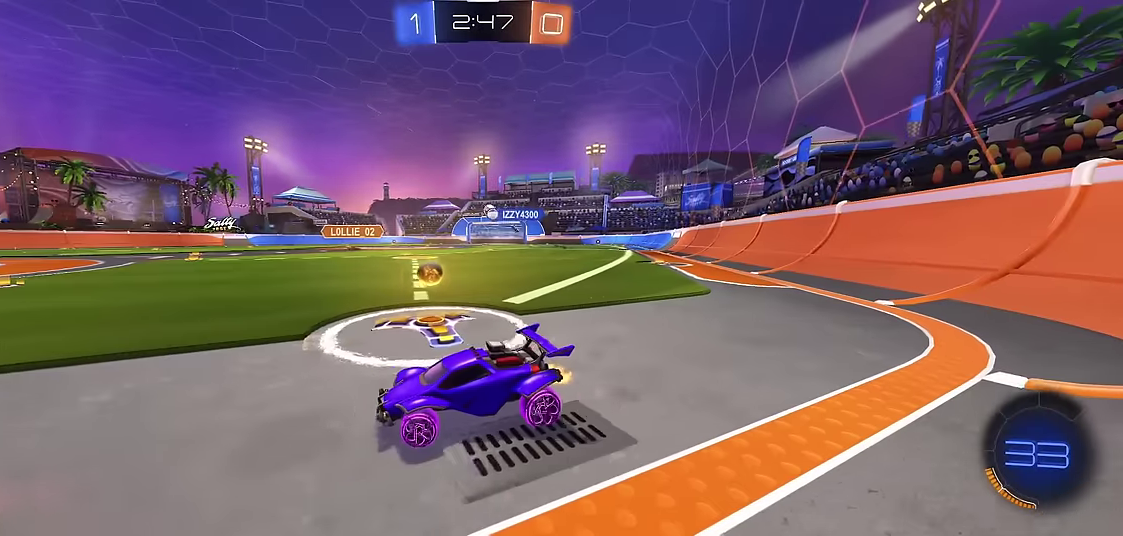
Gameplay with a controller (Xbox layout); each line is a JSON object with the inputs held at the frame after it. "events" lists button and stick changes between this image and that frame as [ms after this image, input, new state], when the widget could be followed in between. Not read: L3 R3.
{"buttons": ["R1"], "left_stick": "down-right", "events": [[134, "X", "down"], [167, "left_stick", "down-right"], [200, "R1", "up"], [350, "X", "up"], [384, "R1", "down"]]}
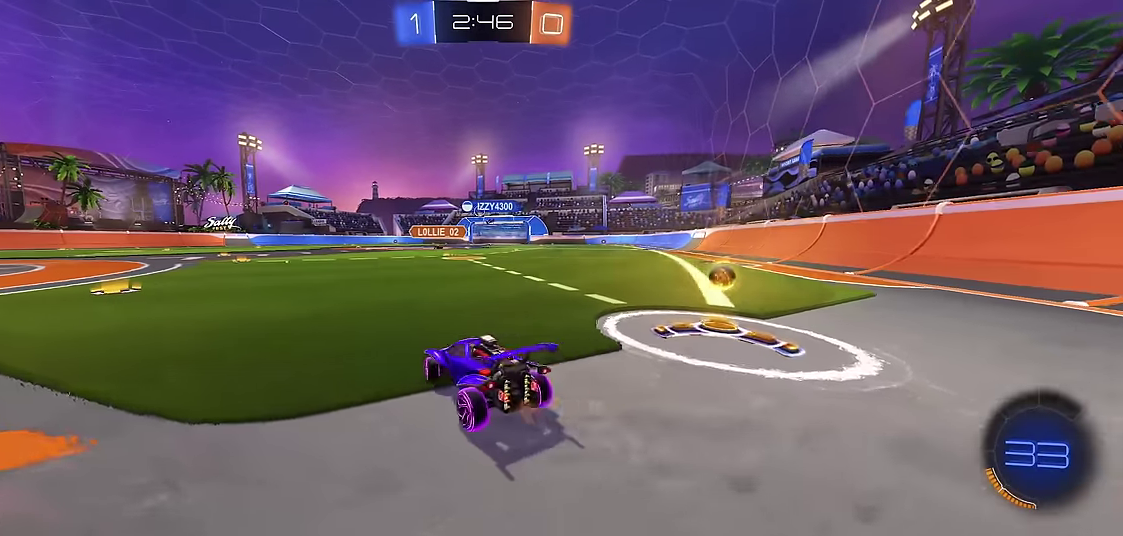
{"buttons": ["R1"], "left_stick": "down-right", "events": [[100, "X", "down"], [217, "X", "up"]]}
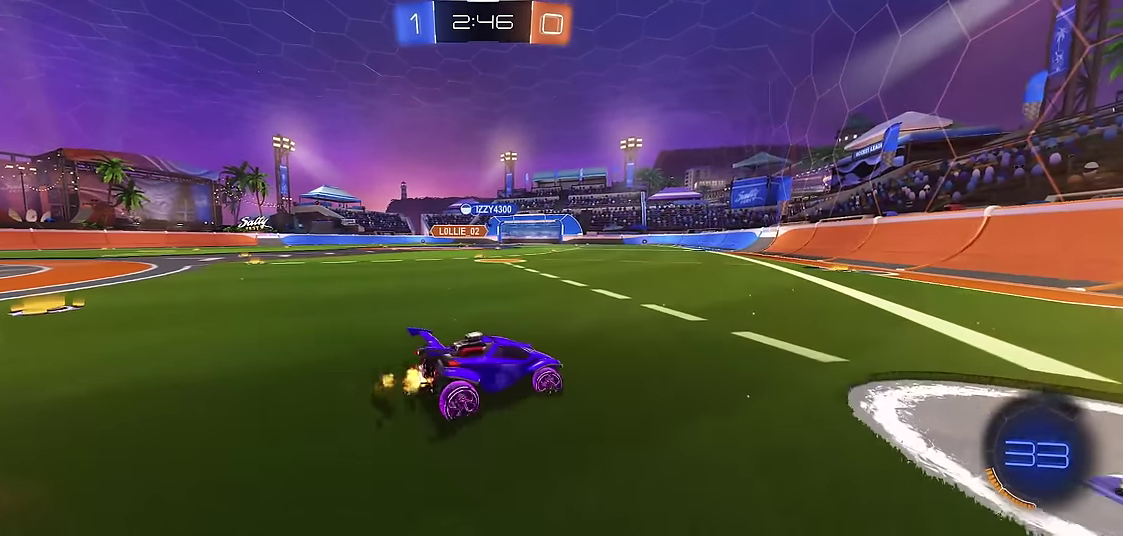
{"buttons": ["R1"], "left_stick": "left", "events": [[17, "R2", "down"], [84, "Y", "down"], [167, "left_stick", "center"], [284, "Y", "up"], [334, "R2", "up"], [384, "left_stick", "left"]]}
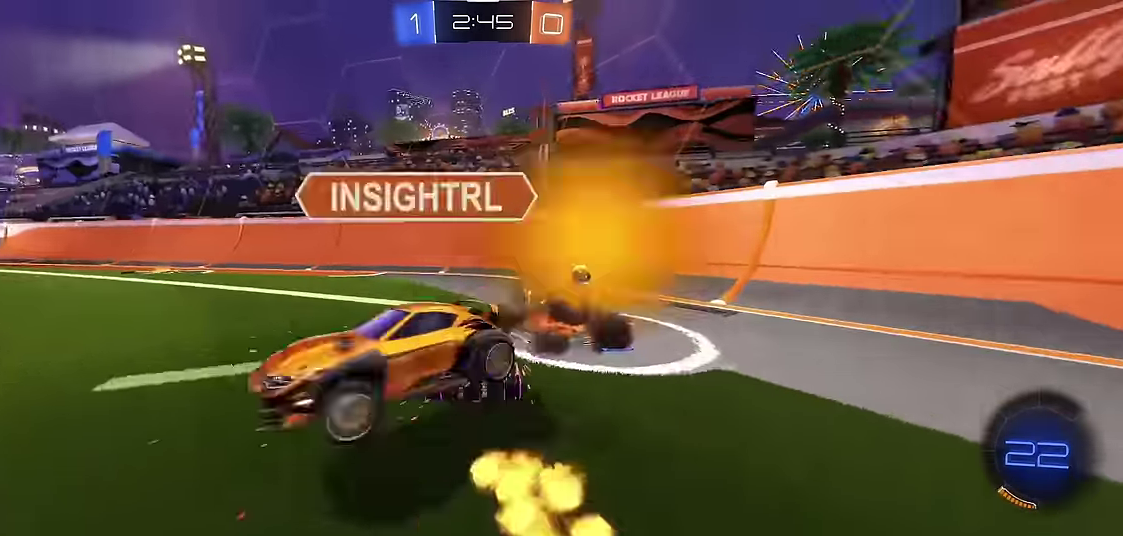
{"buttons": ["R1"], "left_stick": "center", "events": [[250, "left_stick", "center"]]}
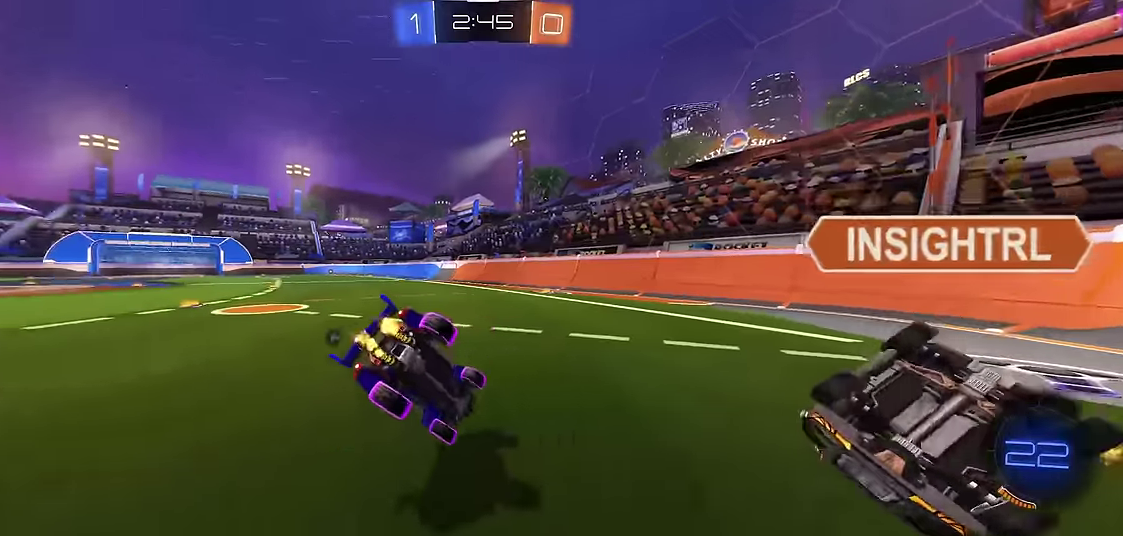
{"buttons": ["X", "R1"], "left_stick": "center", "events": [[17, "Y", "down"], [67, "left_stick", "left"], [134, "Y", "up"], [200, "B", "down"], [384, "X", "down"], [417, "B", "up"], [417, "left_stick", "center"]]}
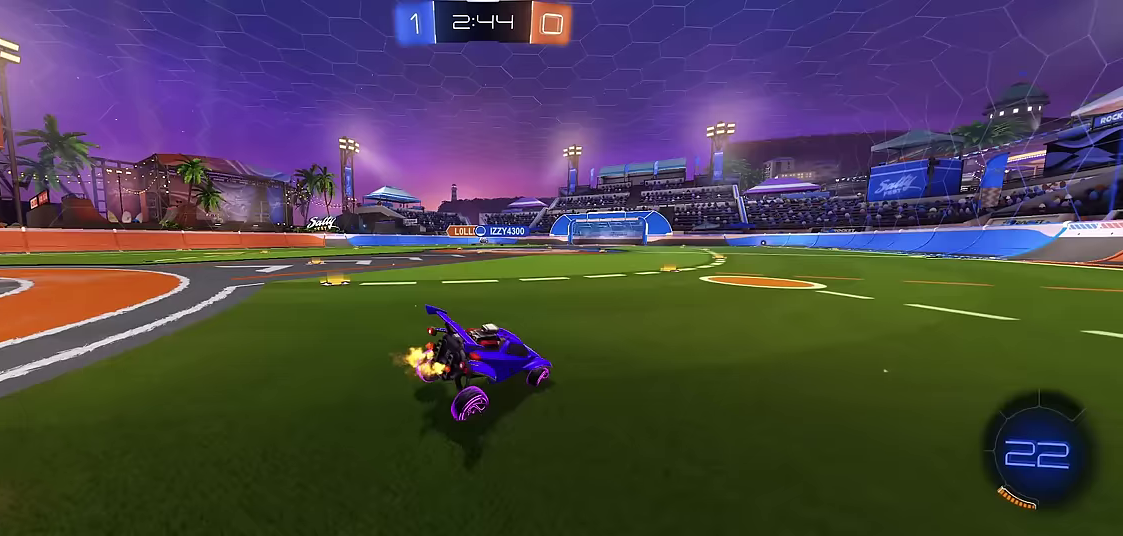
{"buttons": ["R1"], "left_stick": "center", "events": [[100, "left_stick", "up"], [167, "A", "down"], [283, "left_stick", "up-left"], [433, "A", "up"], [433, "X", "up"], [450, "left_stick", "center"]]}
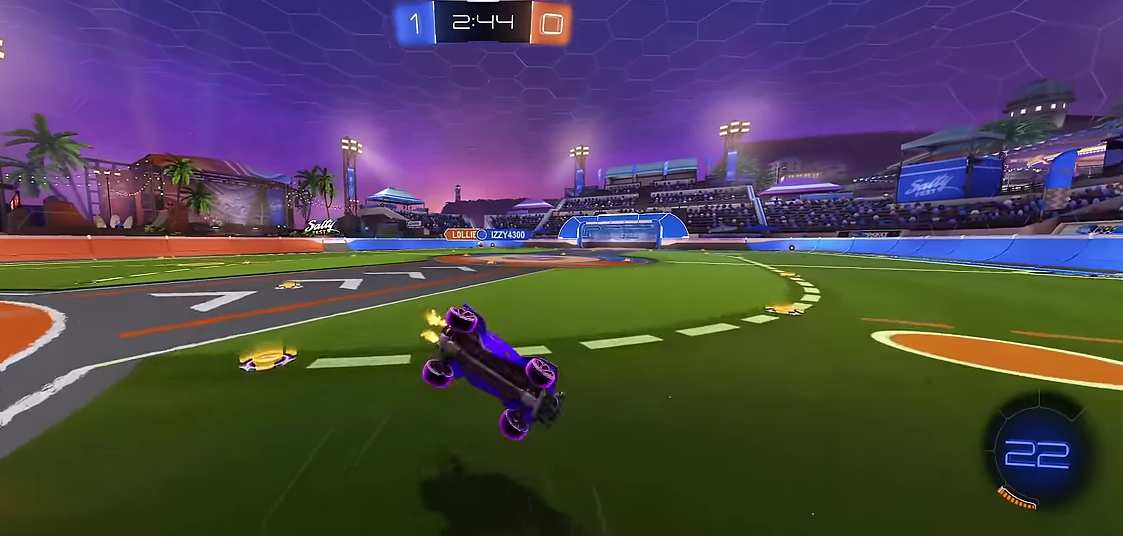
{"buttons": ["R1"], "left_stick": "center", "events": [[217, "left_stick", "up-left"], [317, "left_stick", "up"], [417, "left_stick", "center"]]}
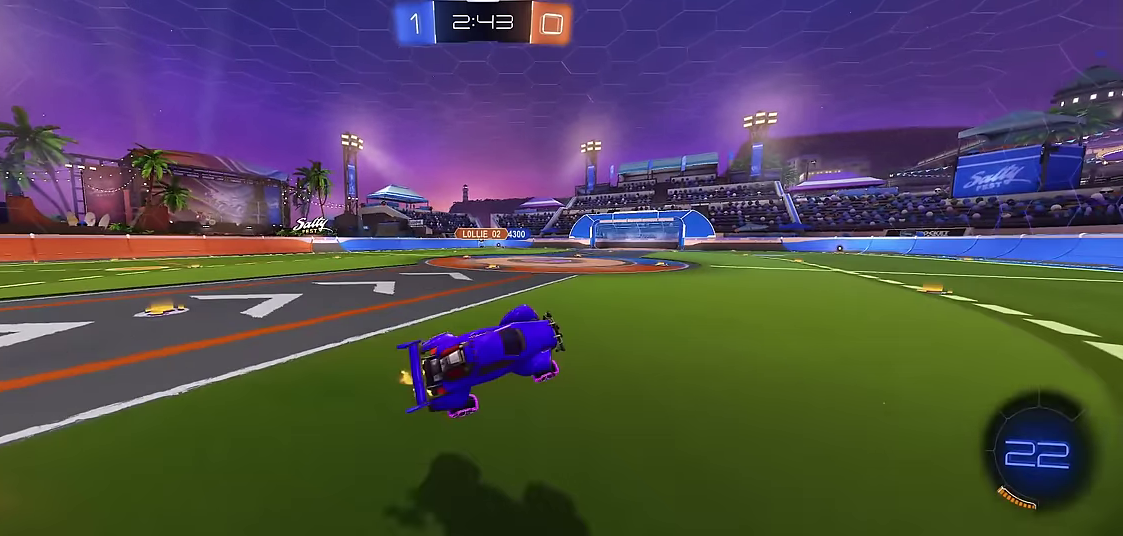
{"buttons": ["R1", "R2"], "left_stick": "center", "events": [[100, "left_stick", "up-left"], [167, "left_stick", "center"], [283, "left_stick", "left"], [450, "left_stick", "center"], [483, "R2", "down"]]}
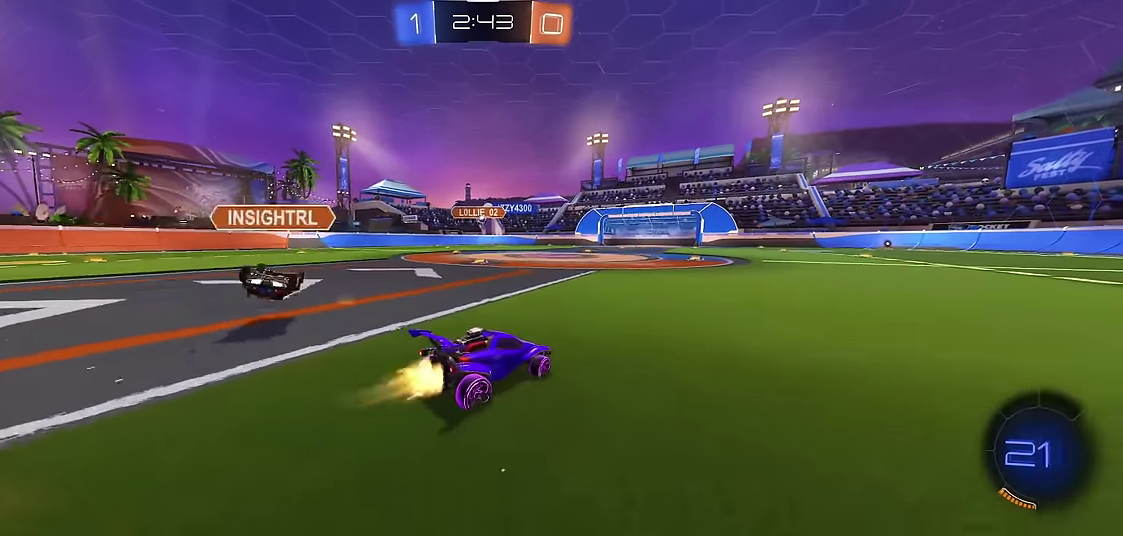
{"buttons": ["A", "X", "R1", "R2"], "left_stick": "up", "events": [[17, "left_stick", "right"], [217, "X", "down"], [233, "left_stick", "up-right"], [283, "A", "down"], [333, "left_stick", "up"], [367, "A", "up"], [417, "A", "down"]]}
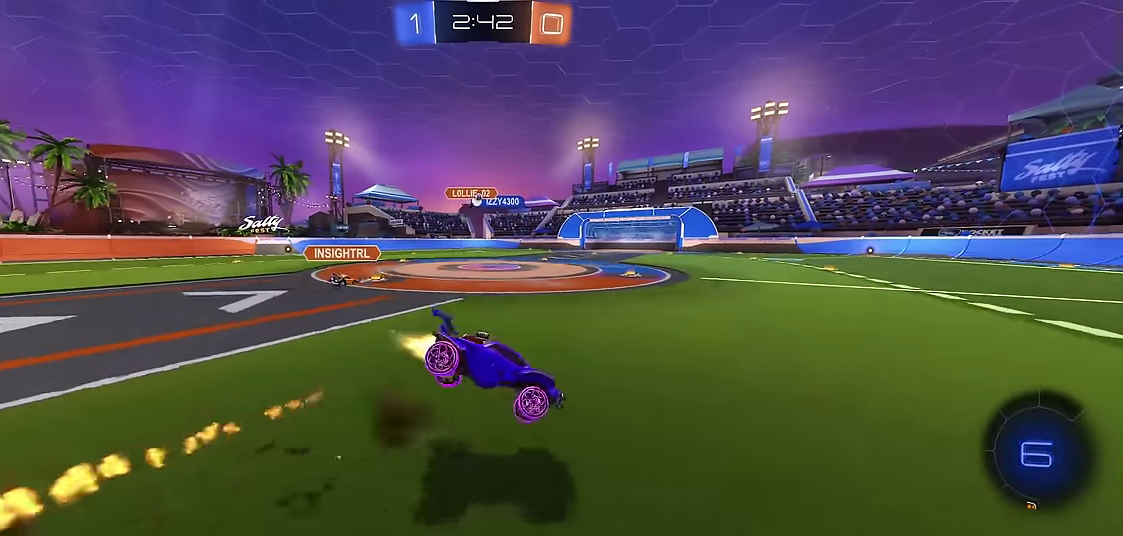
{"buttons": ["R1"], "left_stick": "up-left", "events": [[50, "X", "up"], [67, "A", "up"], [83, "R2", "up"], [83, "left_stick", "center"], [167, "Y", "down"], [250, "left_stick", "left"], [317, "Y", "up"], [350, "left_stick", "center"], [450, "left_stick", "up-left"]]}
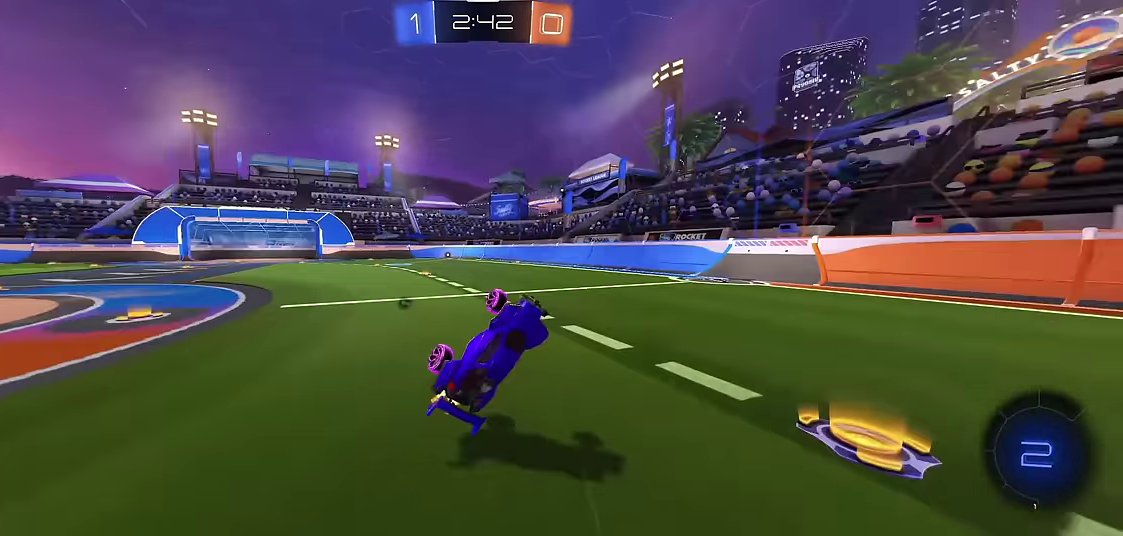
{"buttons": ["R1"], "left_stick": "center", "events": [[50, "left_stick", "center"], [117, "Y", "down"], [217, "left_stick", "left"], [267, "Y", "up"], [483, "left_stick", "center"]]}
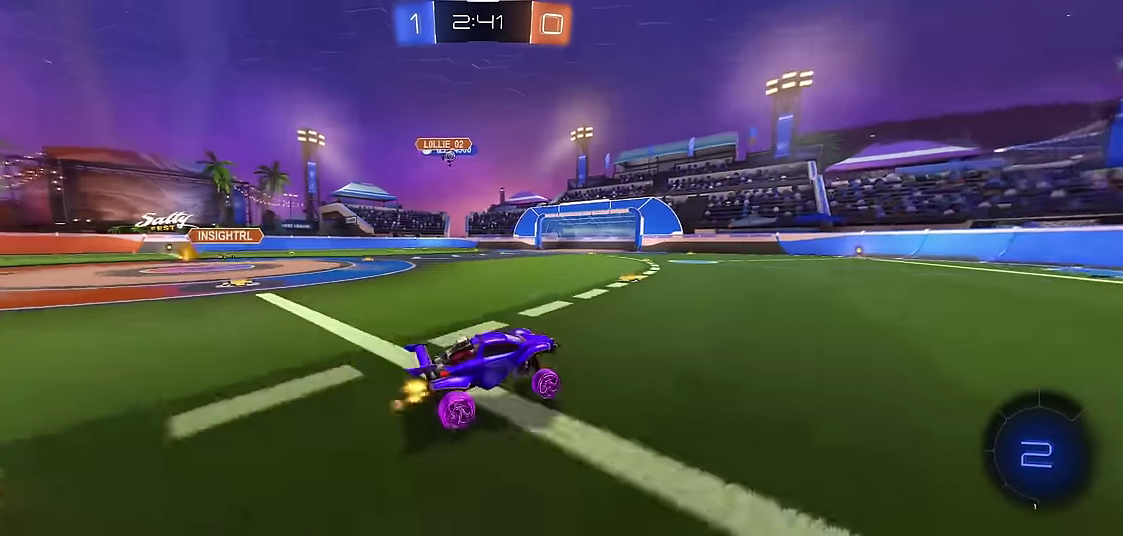
{"buttons": ["R1"], "left_stick": "center", "events": [[133, "X", "down"], [183, "A", "down"], [233, "left_stick", "up"], [250, "A", "up"], [283, "left_stick", "up-left"], [300, "A", "down"], [367, "left_stick", "center"], [417, "A", "up"], [417, "X", "up"]]}
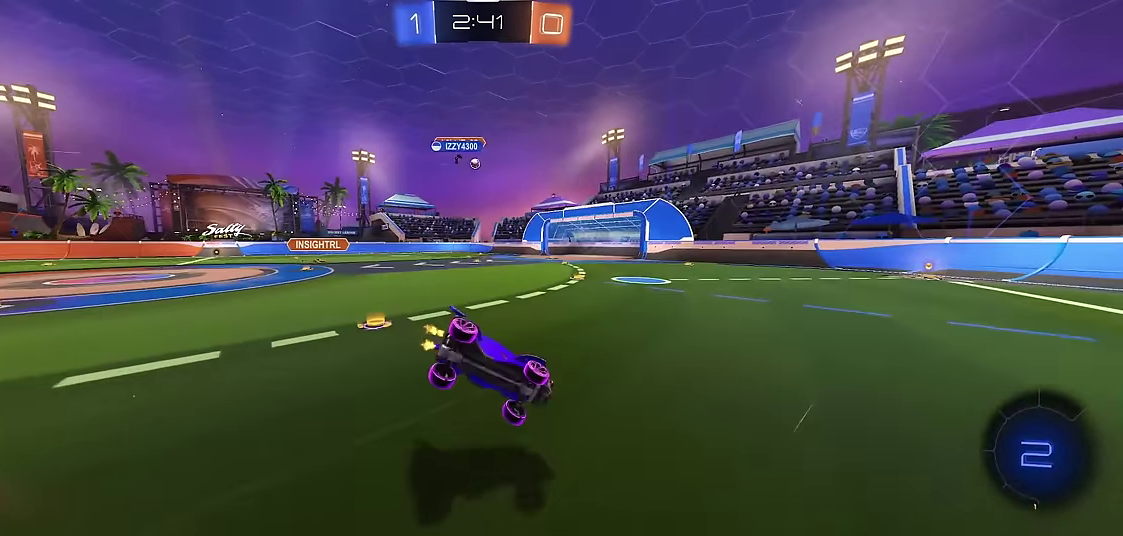
{"buttons": ["R1"], "left_stick": "center", "events": [[133, "Y", "down"], [267, "Y", "up"]]}
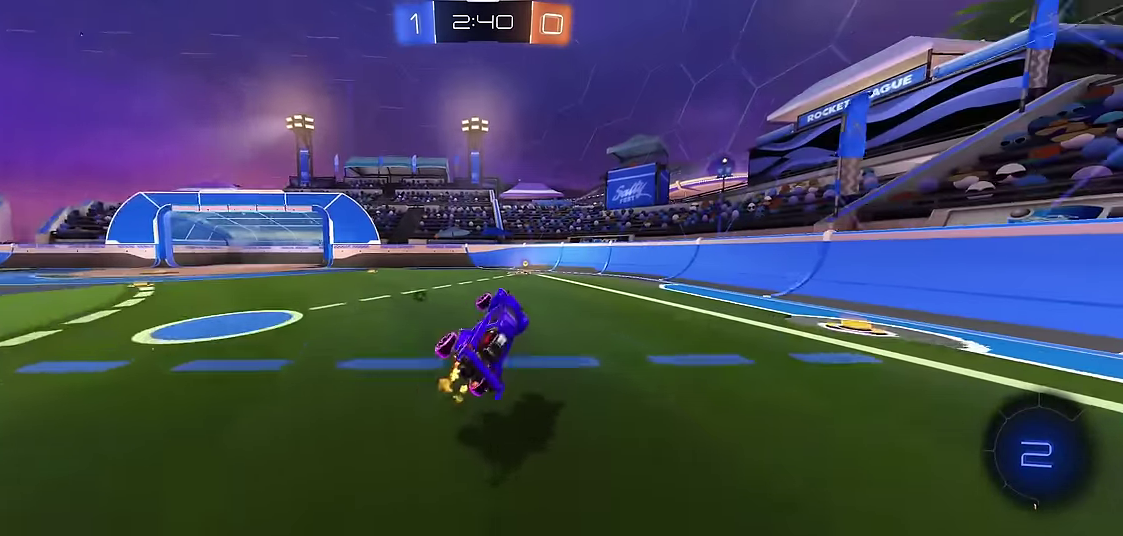
{"buttons": ["R1"], "left_stick": "center", "events": [[150, "Y", "down"], [250, "left_stick", "right"], [283, "Y", "up"], [383, "left_stick", "center"]]}
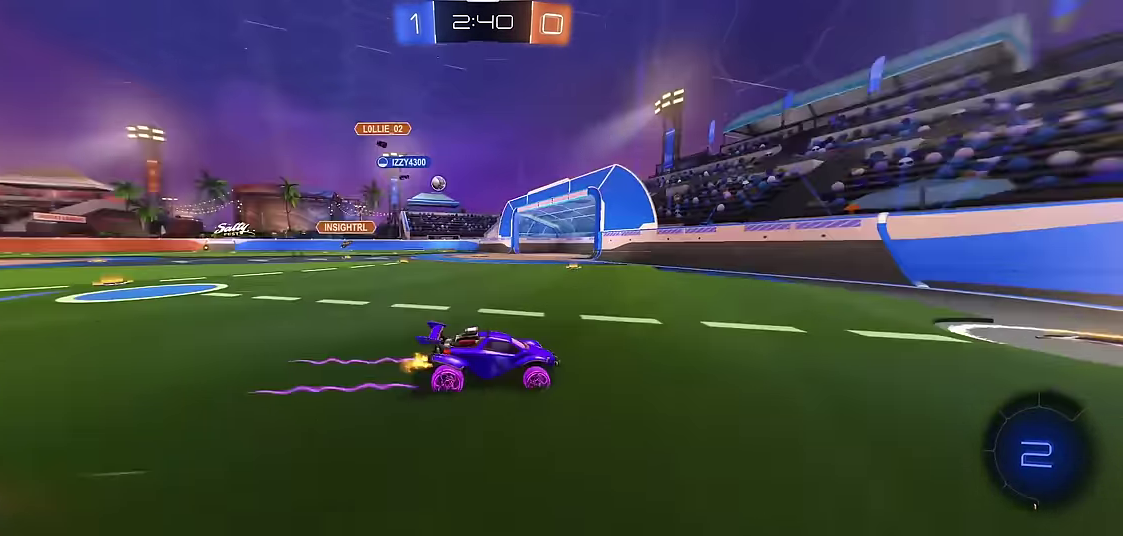
{"buttons": ["R1"], "left_stick": "left", "events": [[167, "X", "down"], [167, "left_stick", "left"], [183, "R1", "up"], [317, "R1", "down"], [317, "X", "up"]]}
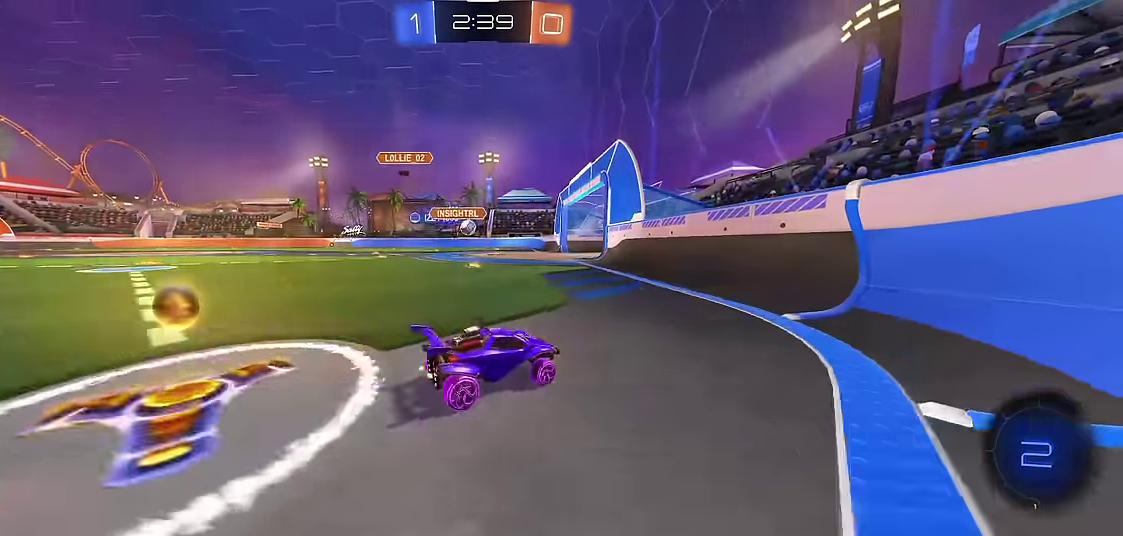
{"buttons": ["R1"], "left_stick": "center", "events": [[417, "left_stick", "center"]]}
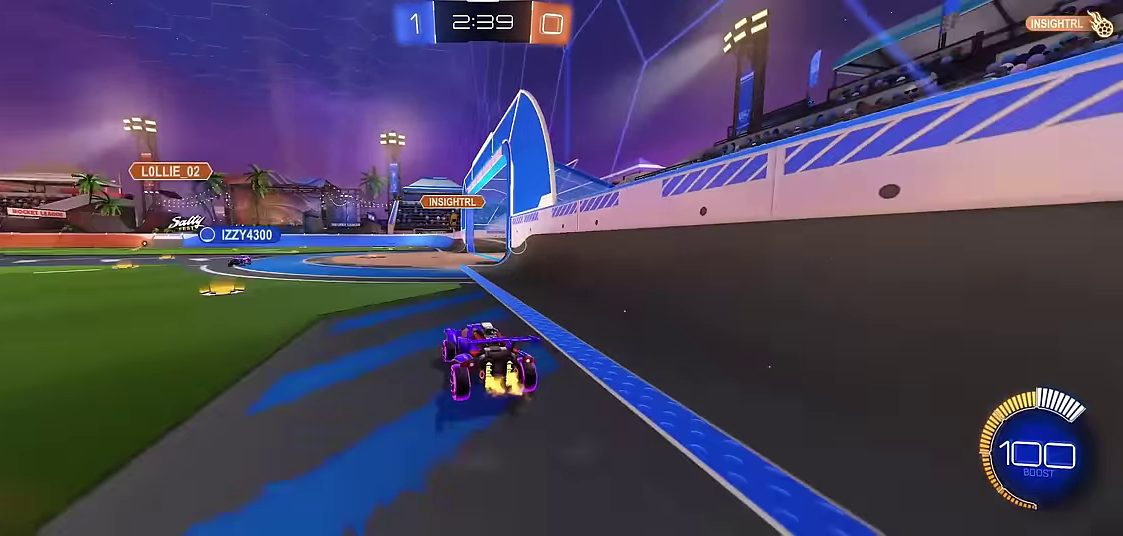
{"buttons": ["R1"], "left_stick": "center", "events": [[67, "left_stick", "left"], [217, "Y", "down"], [217, "left_stick", "center"], [366, "Y", "up"]]}
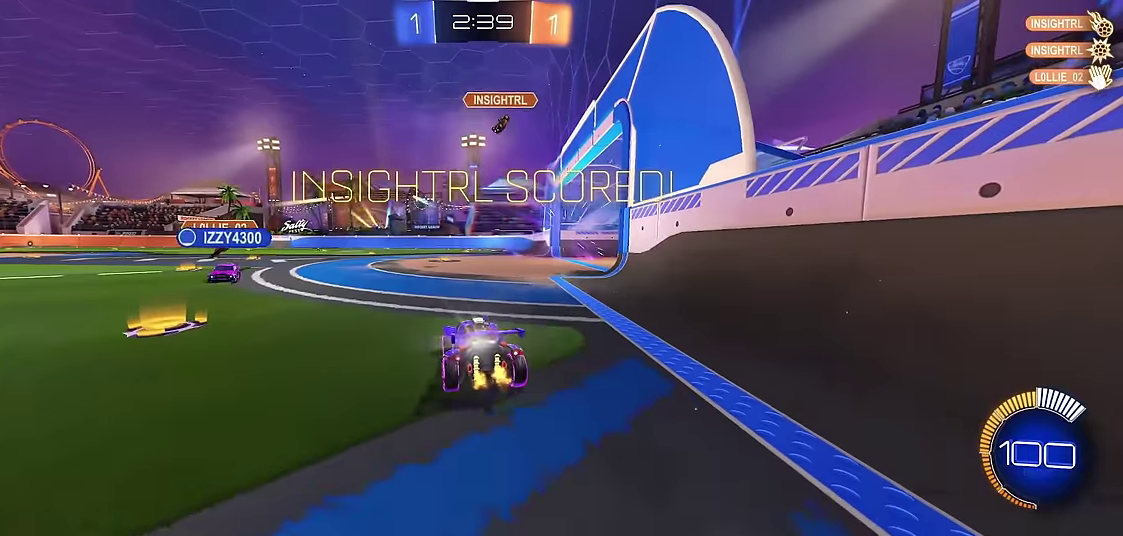
{"buttons": ["R1"], "left_stick": "left", "events": [[66, "left_stick", "left"], [200, "left_stick", "up-left"], [250, "left_stick", "center"], [366, "left_stick", "up-left"], [500, "left_stick", "left"]]}
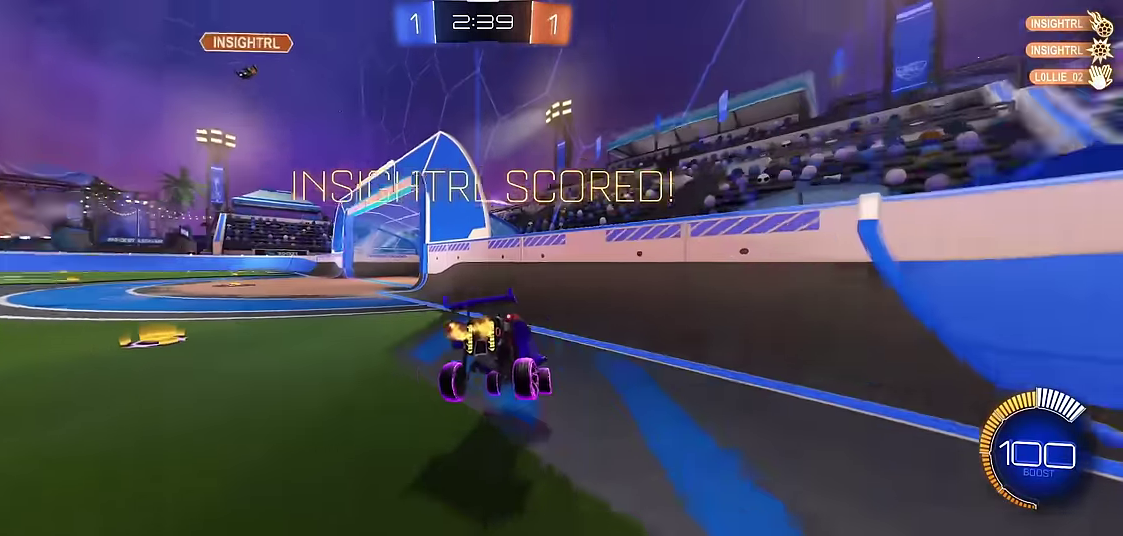
{"buttons": [], "left_stick": "center", "events": [[50, "left_stick", "center"], [166, "left_stick", "down"], [200, "A", "down"], [233, "R1", "up"], [366, "A", "up"], [450, "left_stick", "center"]]}
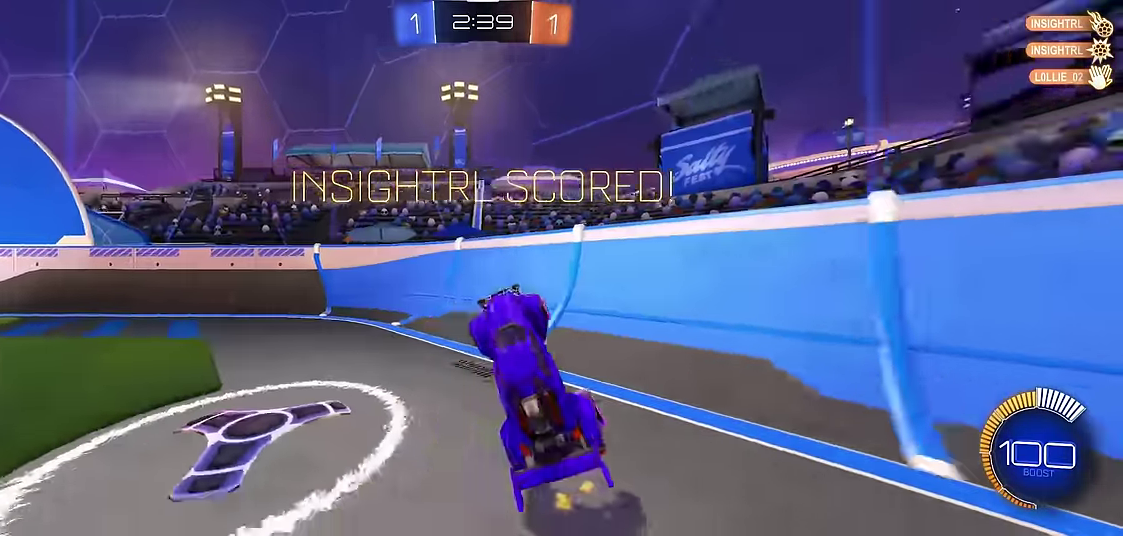
{"buttons": ["R1"], "left_stick": "up", "events": [[33, "X", "down"], [33, "left_stick", "up"], [350, "R1", "down"], [450, "X", "up"]]}
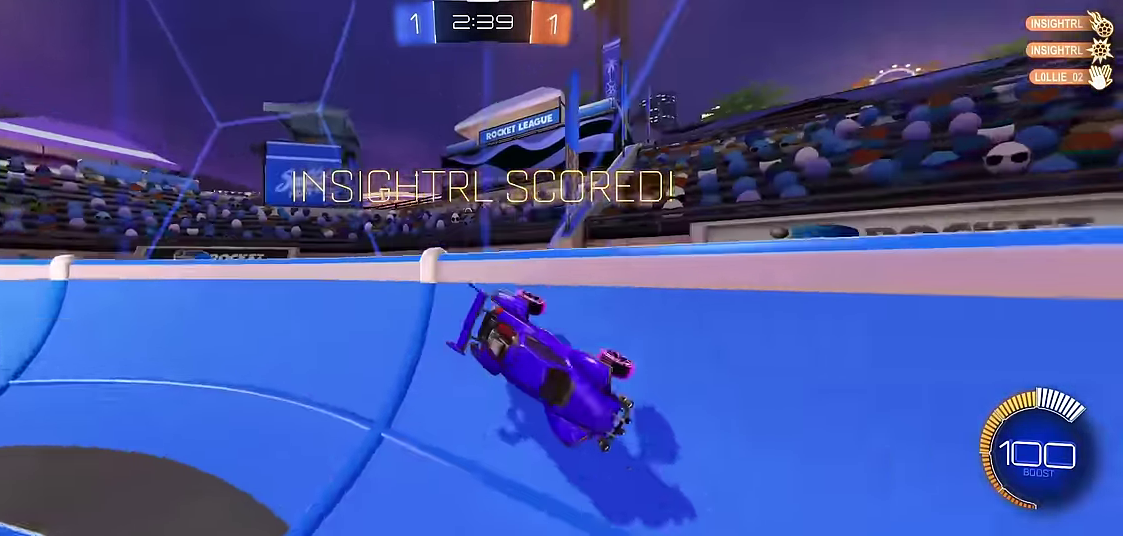
{"buttons": ["A", "X", "R1", "R2"], "left_stick": "up-right", "events": [[100, "left_stick", "right"], [116, "R2", "down"], [133, "A", "down"], [166, "X", "down"], [200, "left_stick", "up-right"], [233, "A", "up"], [283, "A", "down"], [416, "R2", "up"], [466, "R2", "down"]]}
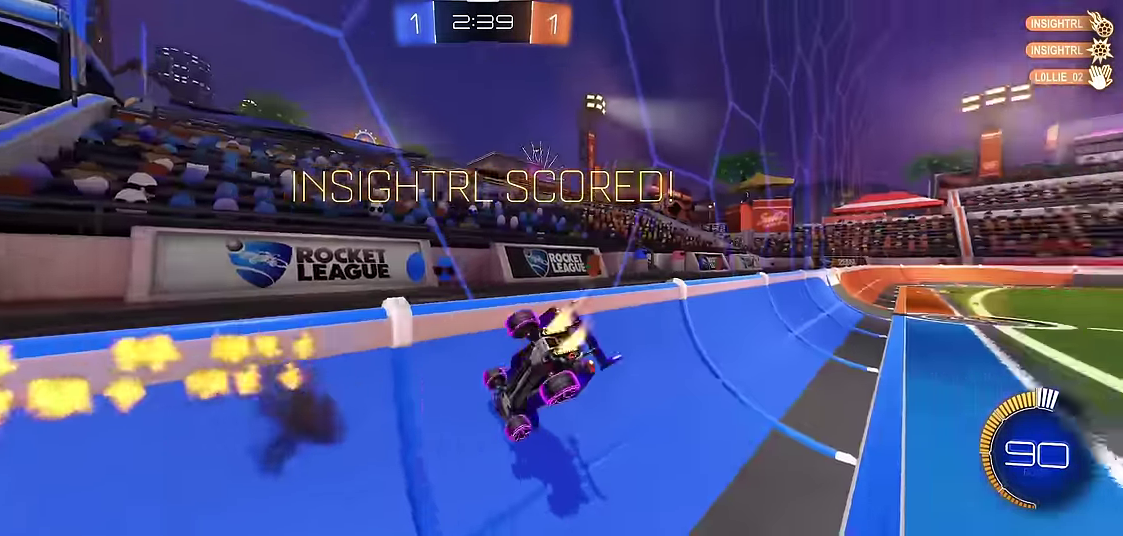
{"buttons": ["R1"], "left_stick": "center", "events": [[50, "A", "up"], [50, "R2", "up"], [100, "left_stick", "up"], [283, "left_stick", "up-left"], [333, "X", "up"], [366, "left_stick", "center"]]}
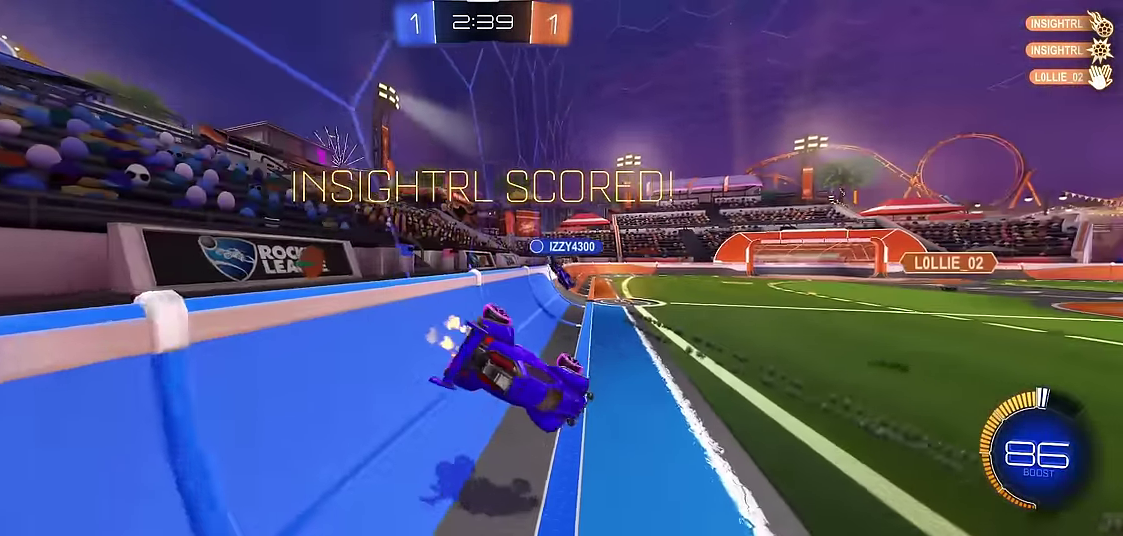
{"buttons": [], "left_stick": "center", "events": [[433, "R1", "up"]]}
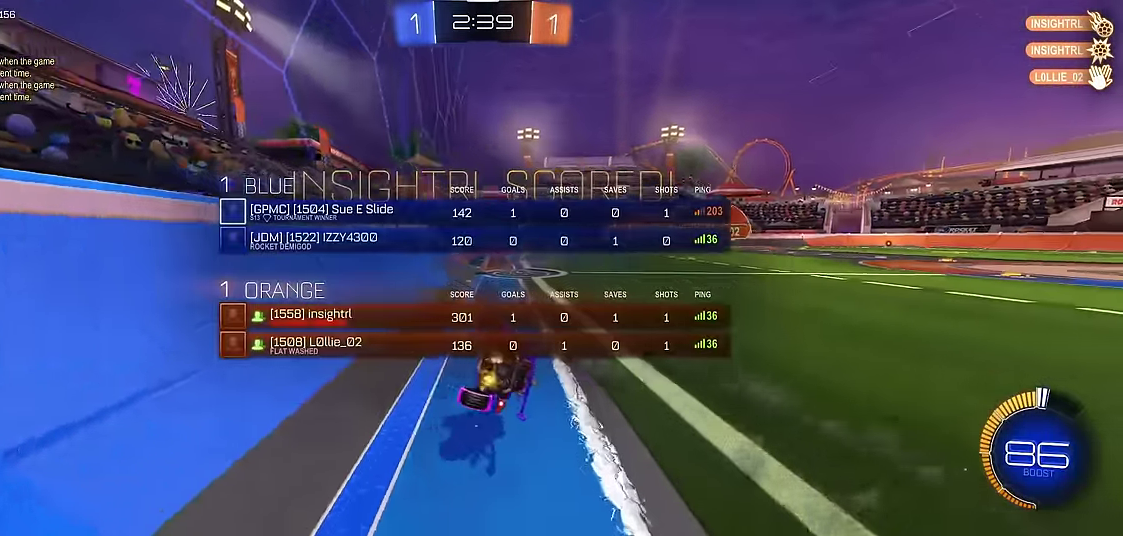
{"buttons": [], "left_stick": "center", "events": []}
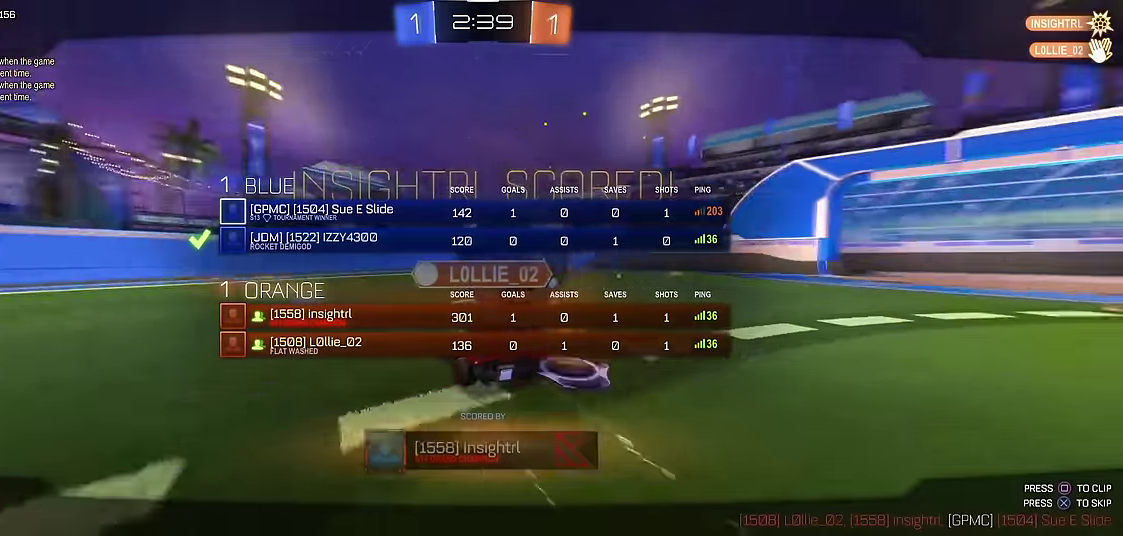
{"buttons": [], "left_stick": "center", "events": [[350, "A", "down"], [466, "A", "up"]]}
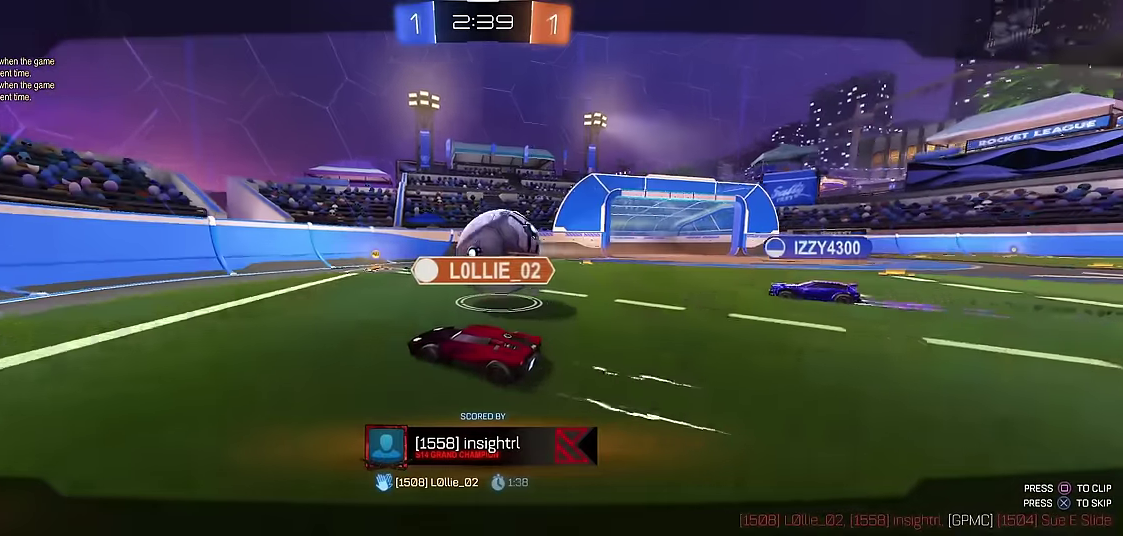
{"buttons": [], "left_stick": "center", "events": []}
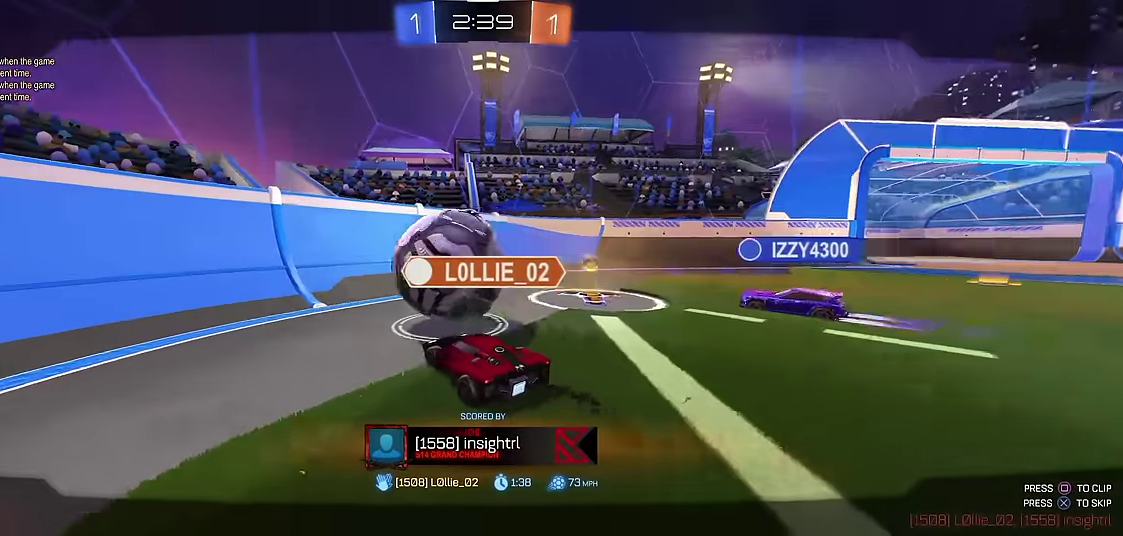
{"buttons": [], "left_stick": "center", "events": []}
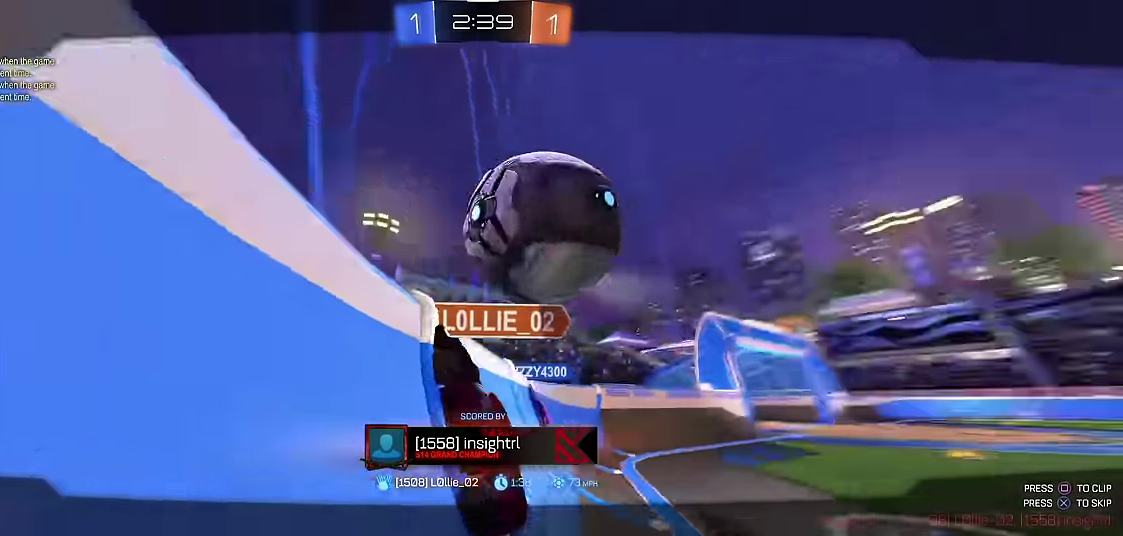
{"buttons": [], "left_stick": "center", "events": []}